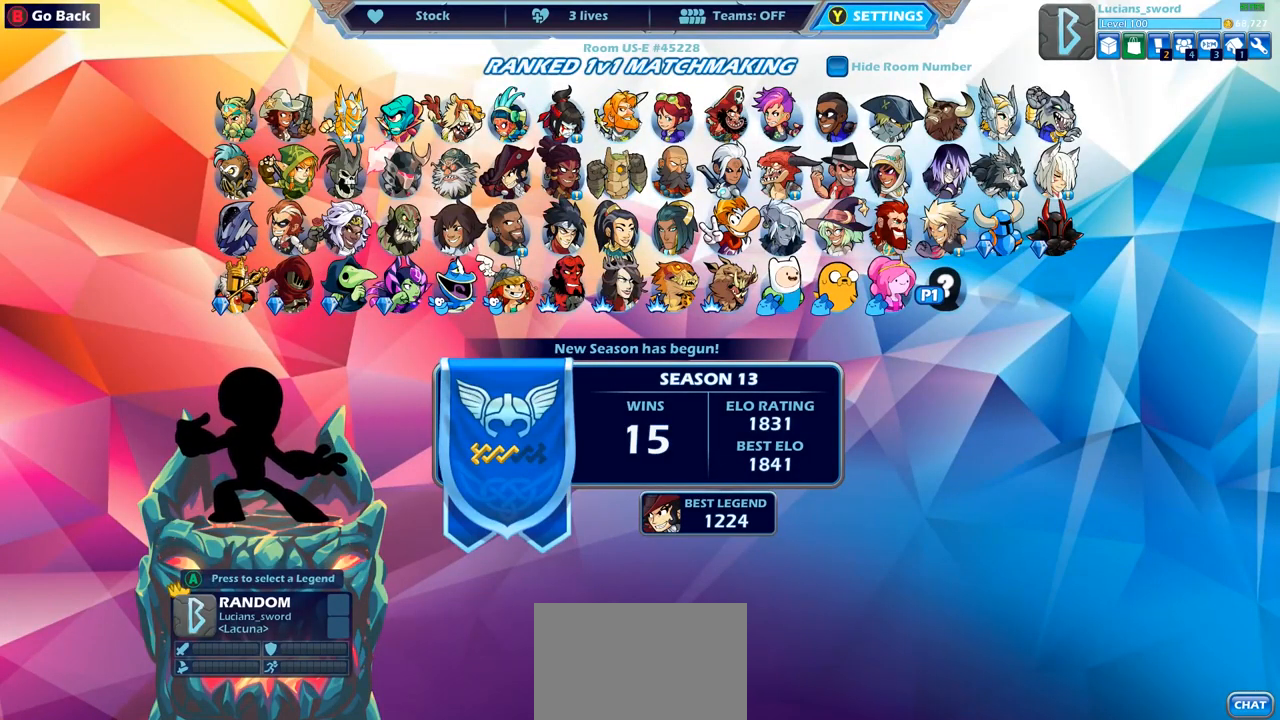
Gameplay with a controller (PlayStation layout); each line is a JSON object with the inputs held at the frame after it. "events" lists button and stick changes between this image and that frame as [ms after this image, input, new state], when the widget could be followed in between.
{"buttons": [], "left_stick": "center", "right_stick": "center", "events": [[67, "CROSS", "up"]]}
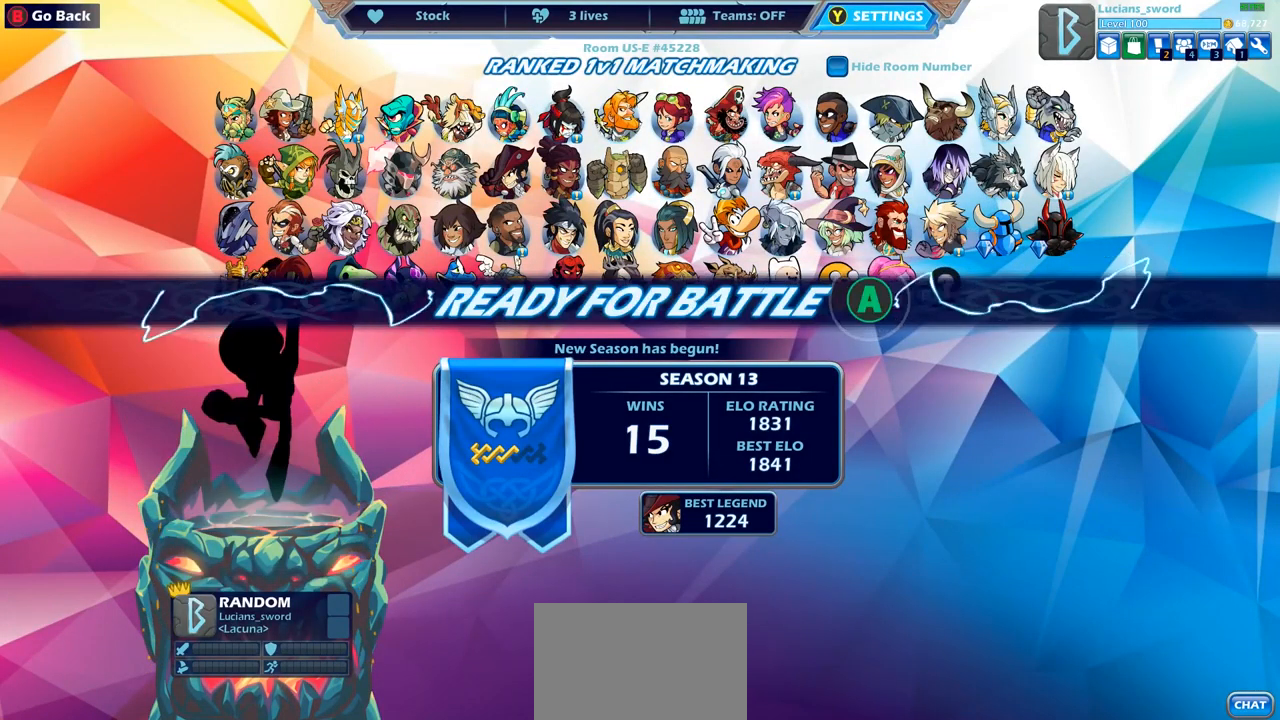
{"buttons": [], "left_stick": "center", "right_stick": "center", "events": [[150, "CROSS", "down"], [250, "CROSS", "up"], [350, "CROSS", "down"], [433, "CROSS", "up"]]}
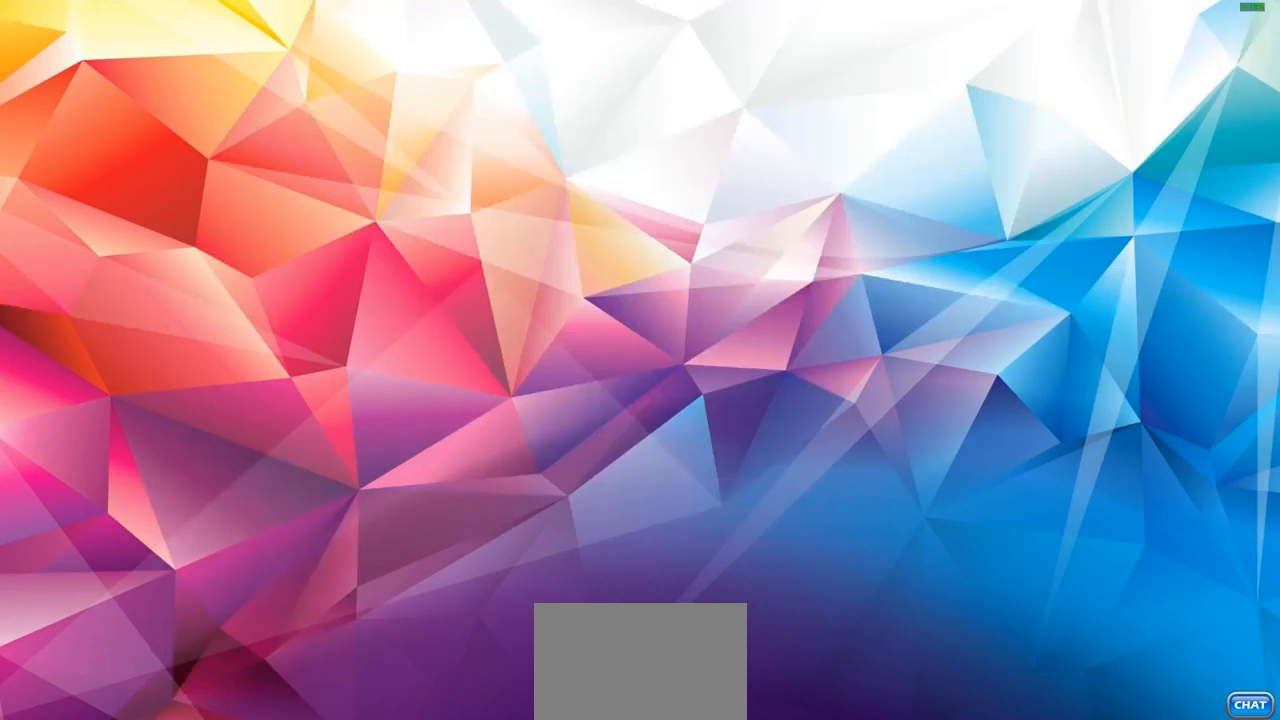
{"buttons": [], "left_stick": "center", "right_stick": "center", "events": []}
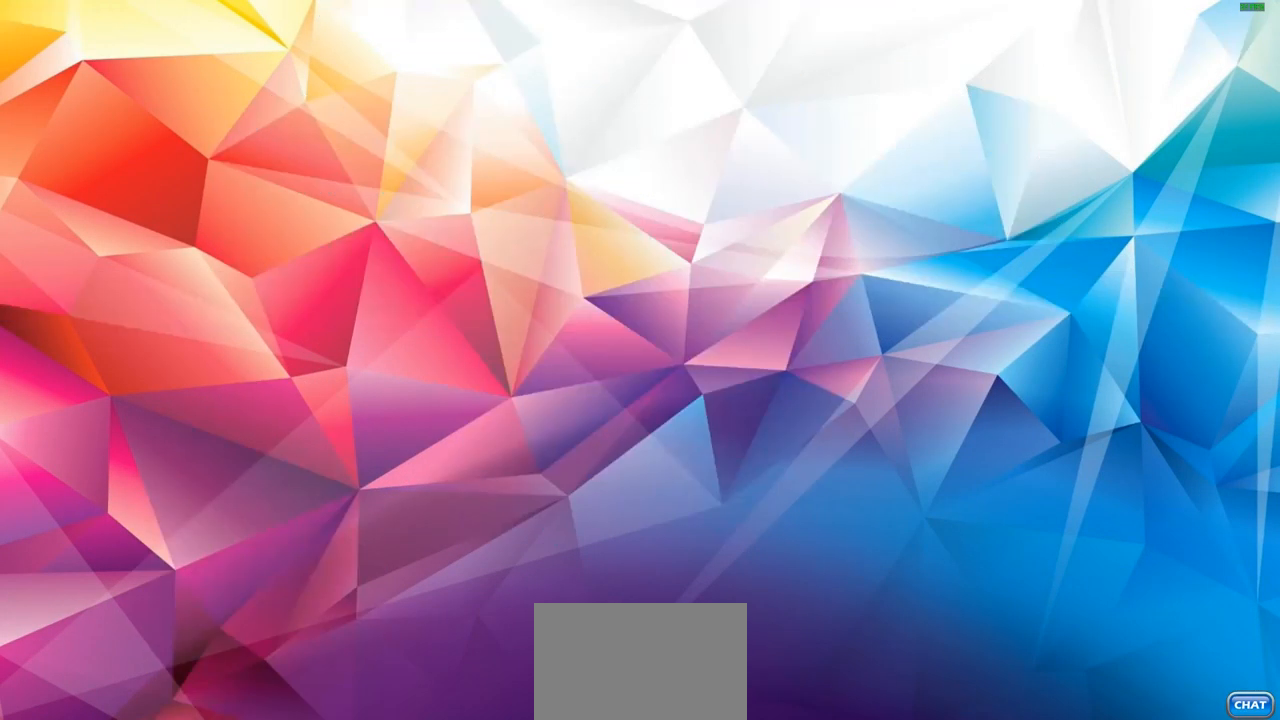
{"buttons": [], "left_stick": "center", "right_stick": "center", "events": []}
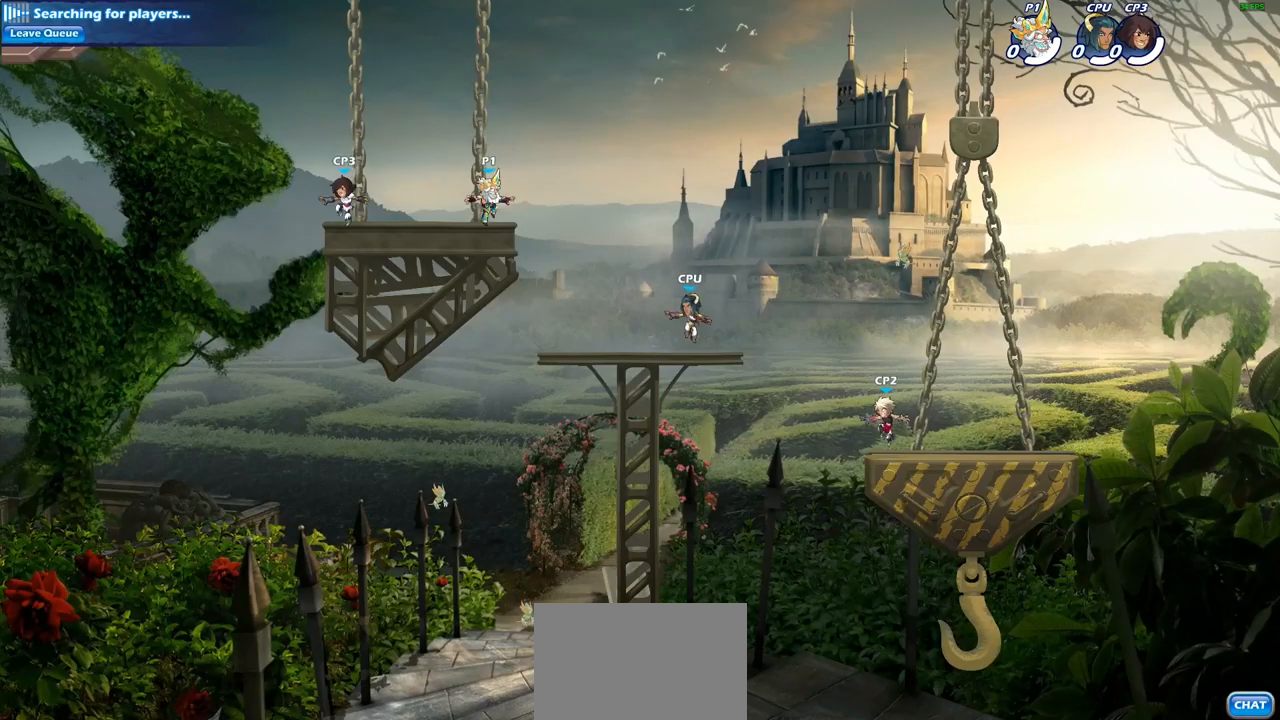
{"buttons": [], "left_stick": "right", "right_stick": "center", "events": [[117, "left_stick", "right"], [200, "R1", "down"], [200, "R2", "down"], [367, "R1", "up"], [367, "R2", "up"]]}
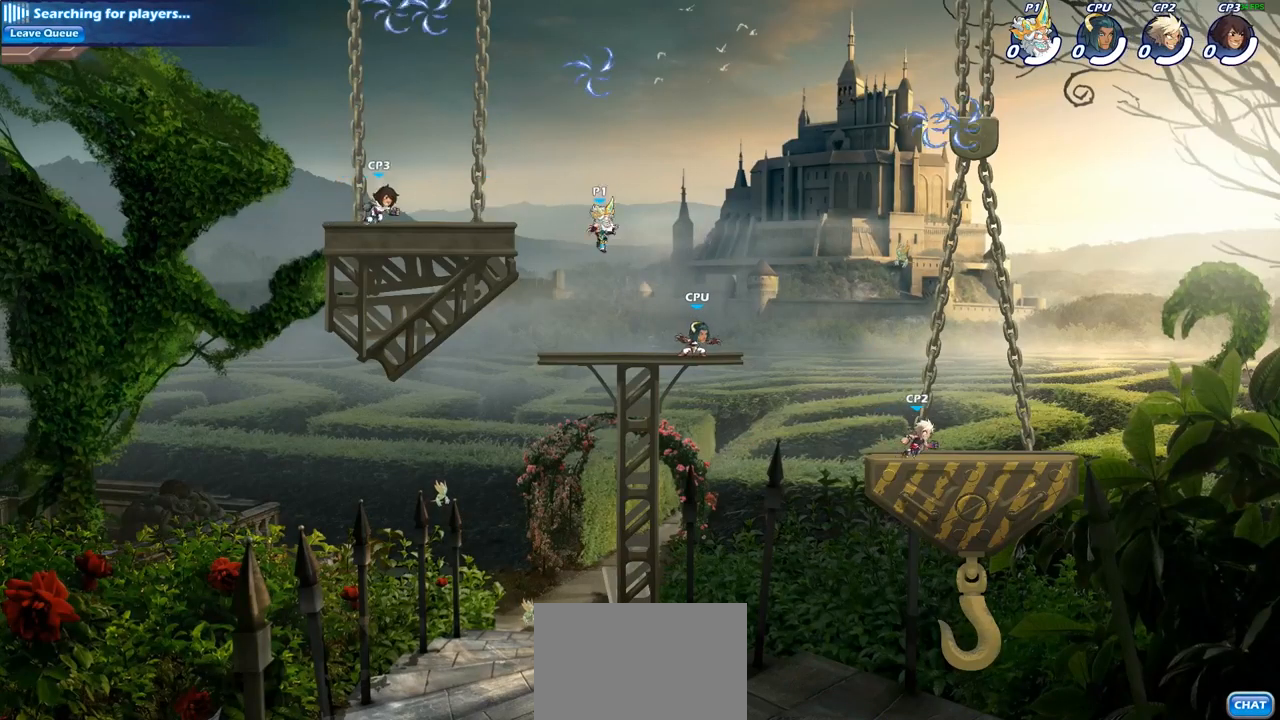
{"buttons": ["R1", "R2"], "left_stick": "up-left", "right_stick": "center", "events": [[383, "left_stick", "up-left"], [500, "R1", "down"], [500, "R2", "down"]]}
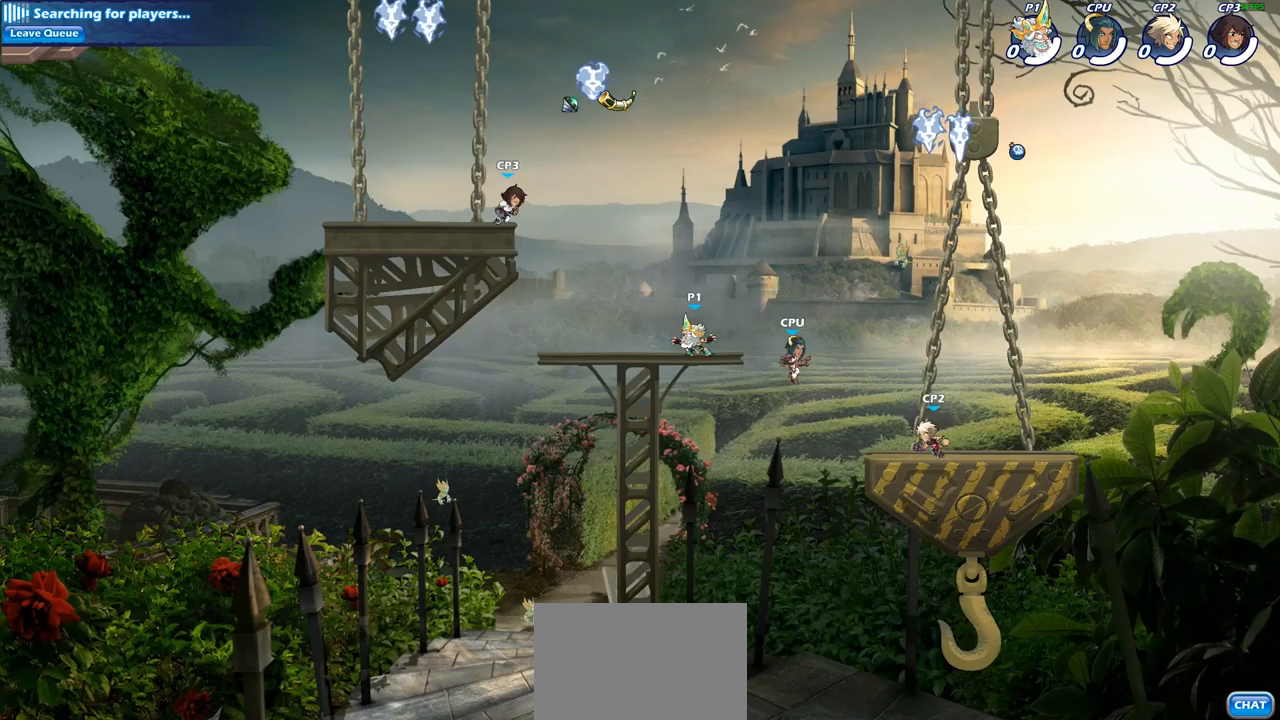
{"buttons": [], "left_stick": "right", "right_stick": "center", "events": [[167, "R1", "up"], [167, "R2", "up"], [267, "left_stick", "center"], [450, "left_stick", "right"]]}
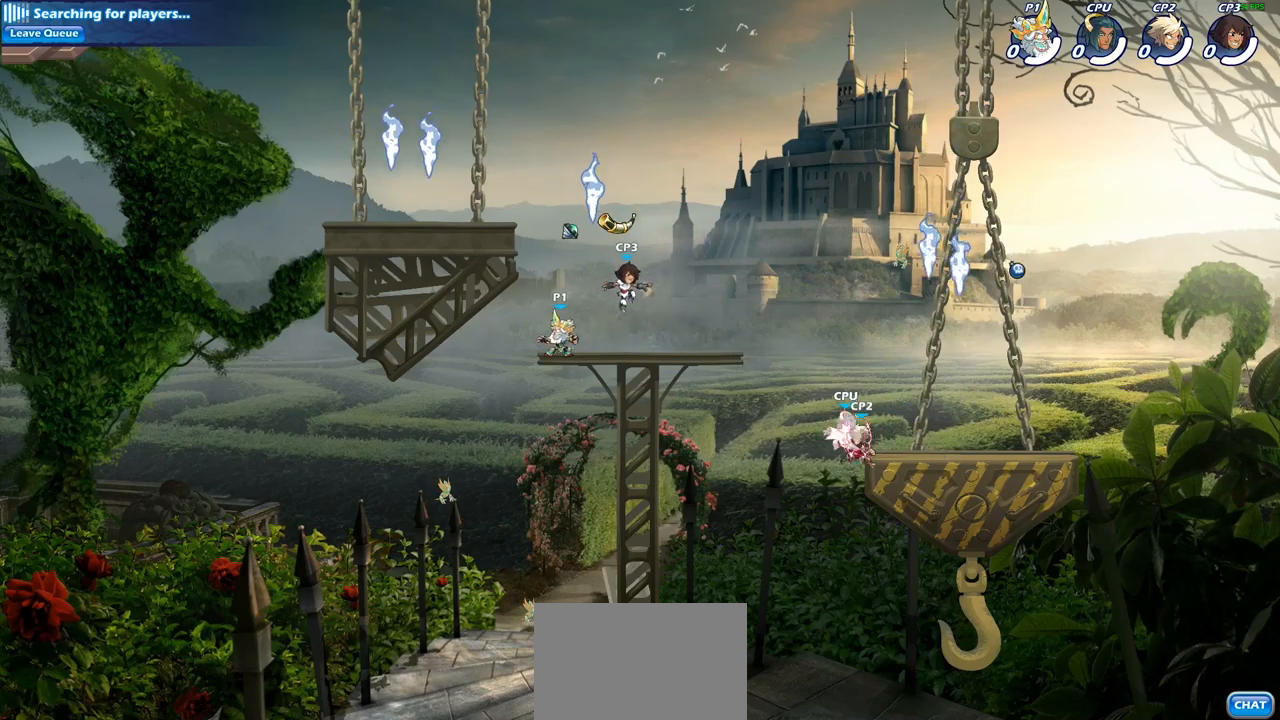
{"buttons": [], "left_stick": "center", "right_stick": "center", "events": [[150, "left_stick", "center"], [200, "left_stick", "left"], [283, "R1", "down"], [367, "R1", "up"], [450, "left_stick", "center"]]}
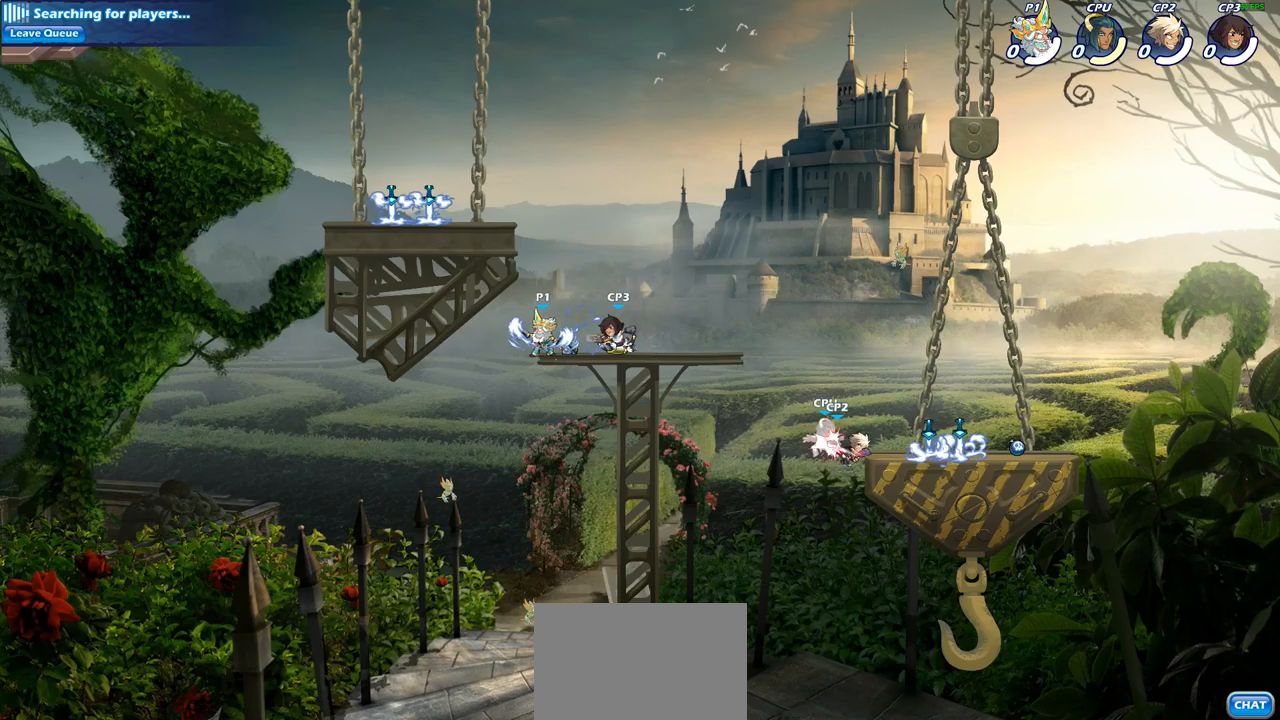
{"buttons": [], "left_stick": "down-left", "right_stick": "center", "events": [[17, "CROSS", "down"], [17, "left_stick", "right"], [117, "CROSS", "up"], [150, "left_stick", "up-right"], [283, "left_stick", "center"], [500, "left_stick", "down-left"]]}
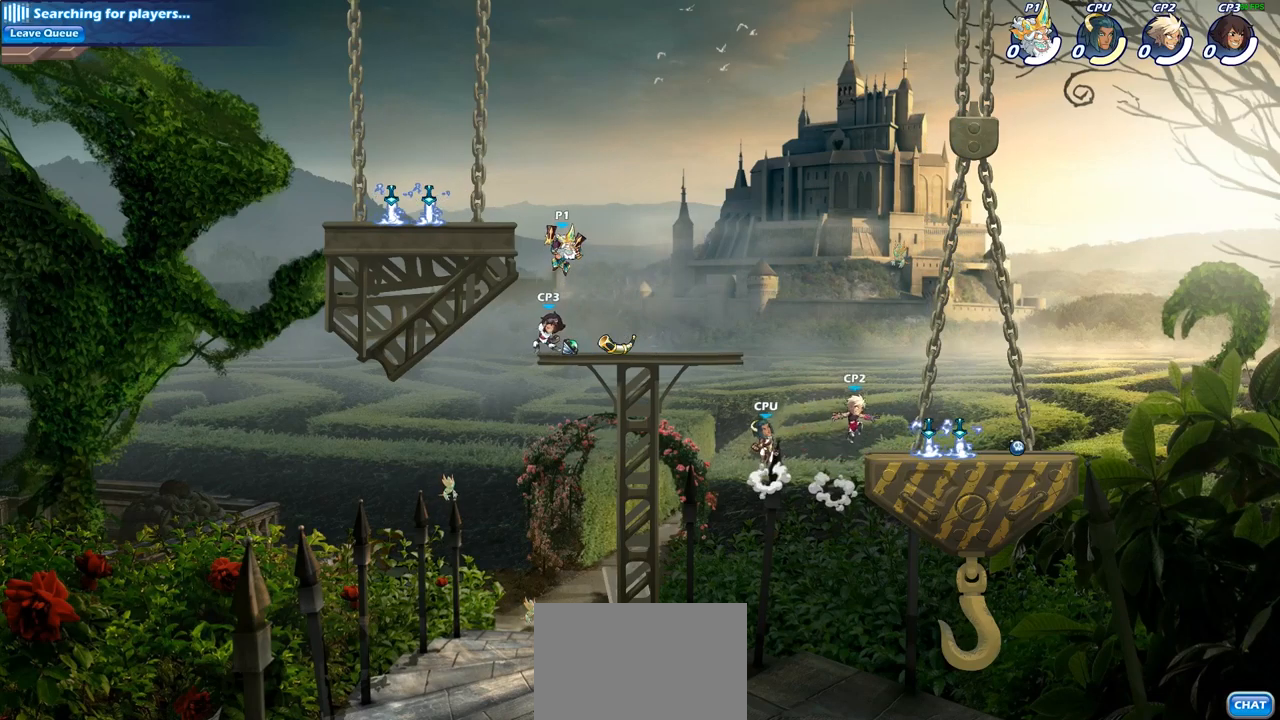
{"buttons": [], "left_stick": "center", "right_stick": "center", "events": [[50, "SQUARE", "down"], [100, "SQUARE", "up"], [133, "left_stick", "center"]]}
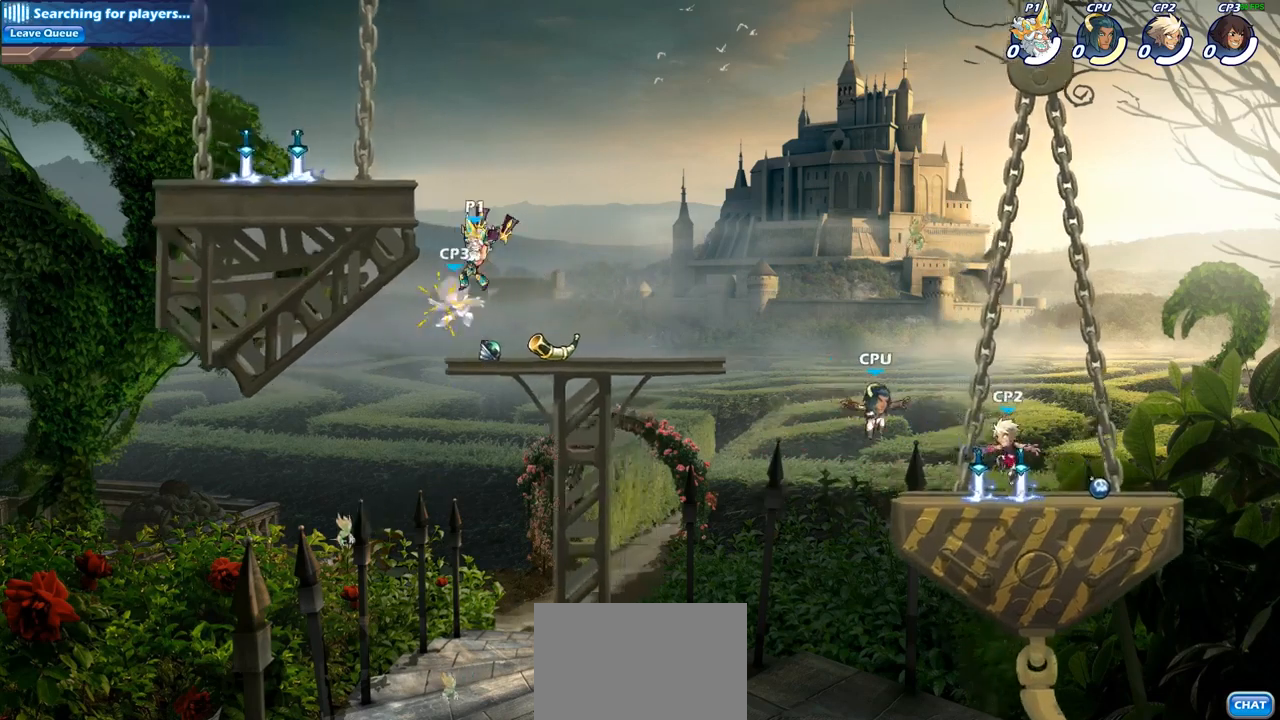
{"buttons": [], "left_stick": "center", "right_stick": "center", "events": []}
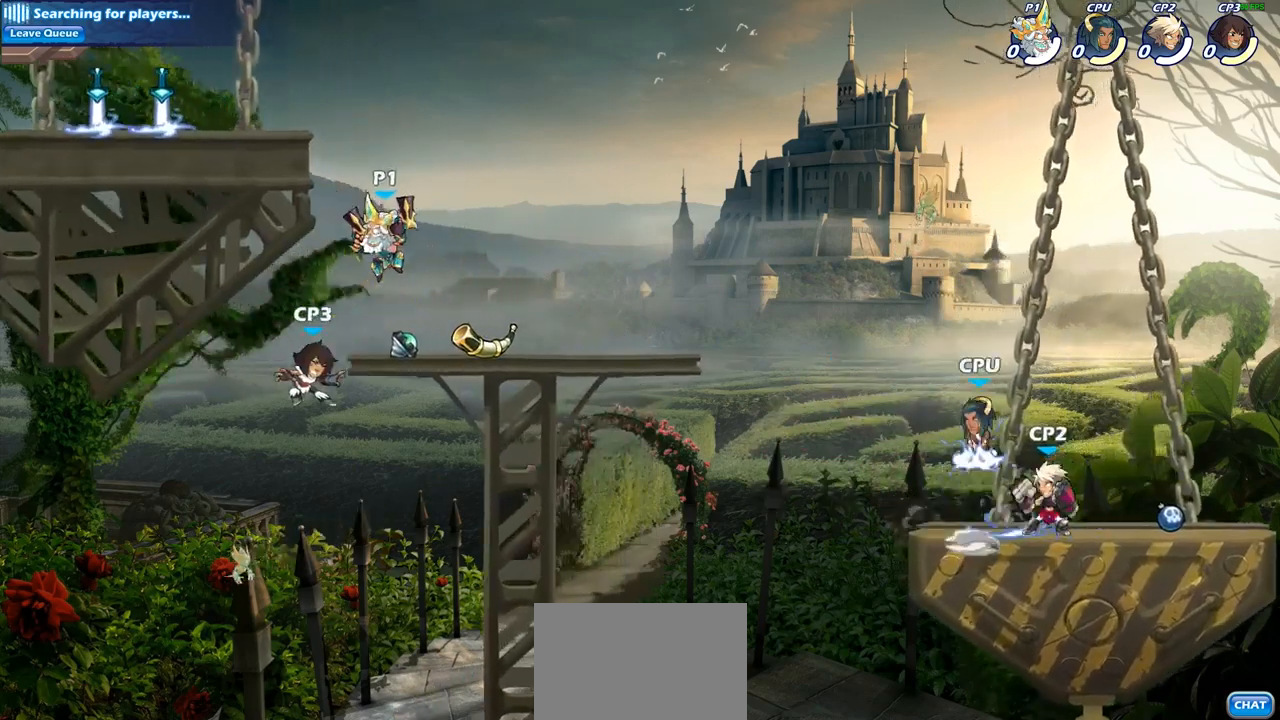
{"buttons": ["CIRCLE"], "left_stick": "down", "right_stick": "center", "events": [[83, "left_stick", "right"], [183, "CROSS", "down"], [267, "CIRCLE", "down"], [267, "CROSS", "up"], [267, "left_stick", "down"]]}
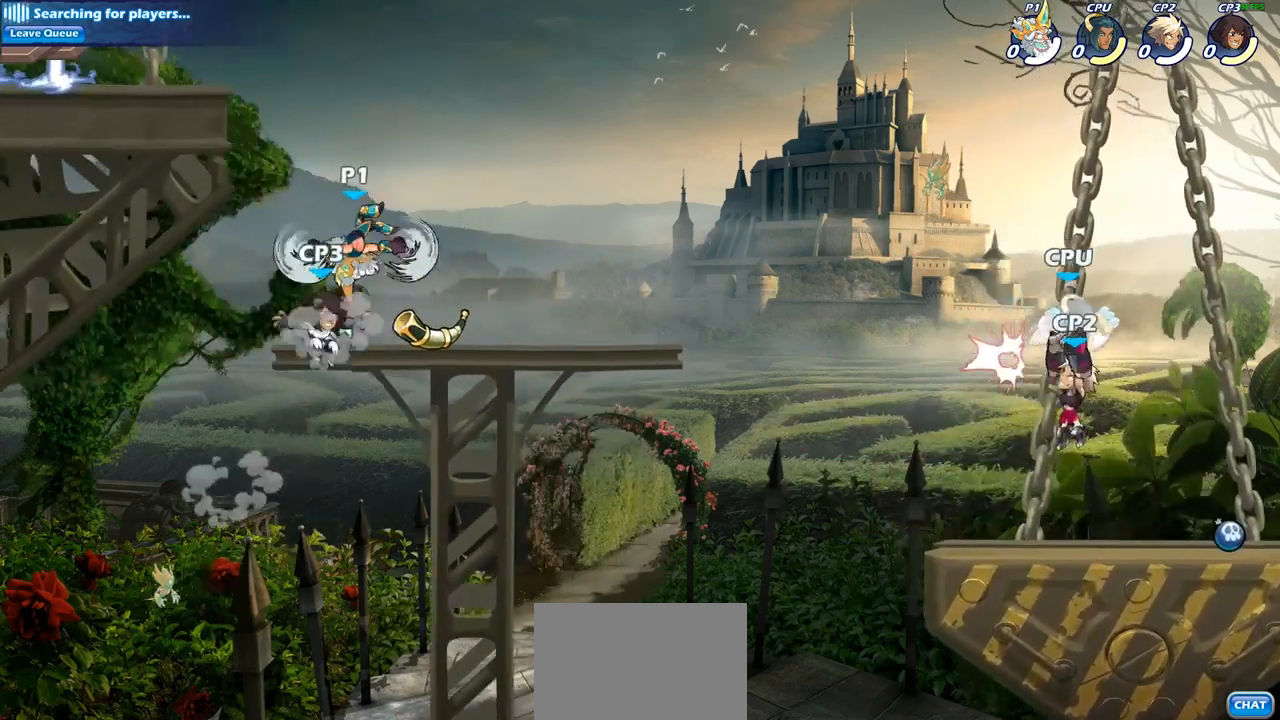
{"buttons": [], "left_stick": "right", "right_stick": "center", "events": [[67, "CIRCLE", "up"], [117, "left_stick", "center"], [467, "left_stick", "right"]]}
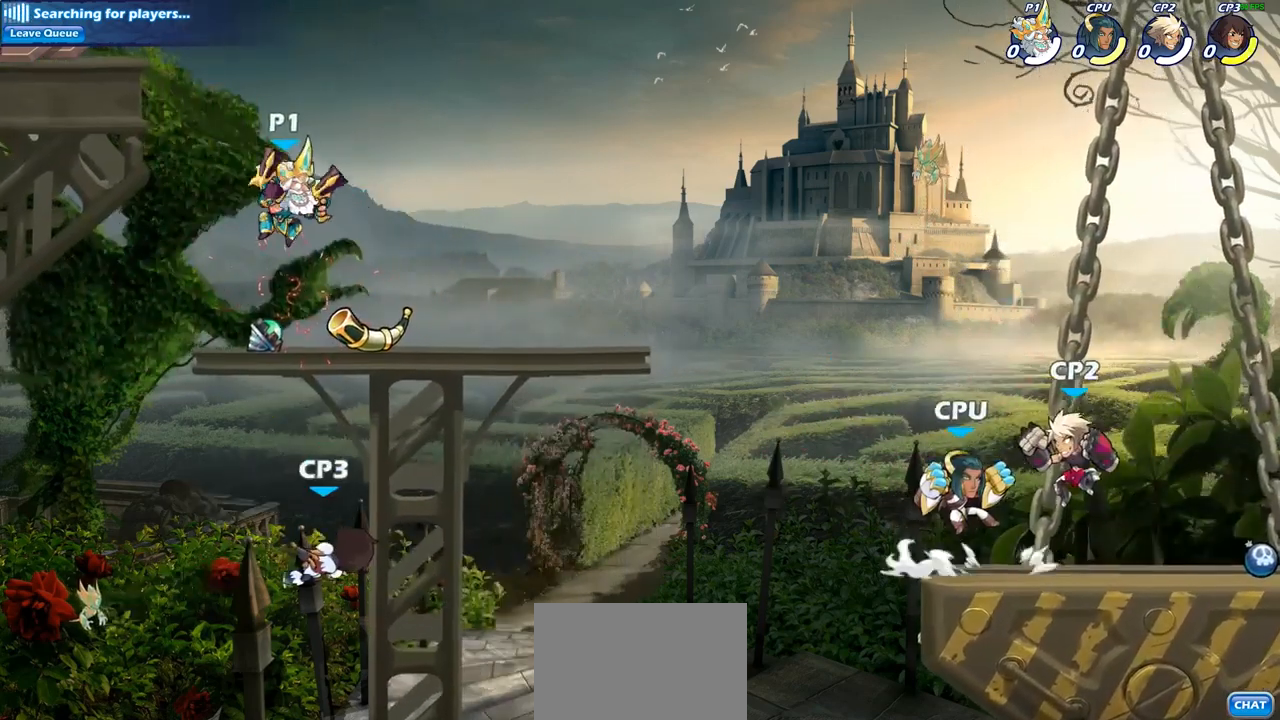
{"buttons": ["CIRCLE"], "left_stick": "down", "right_stick": "center", "events": [[117, "left_stick", "down"], [150, "CIRCLE", "down"]]}
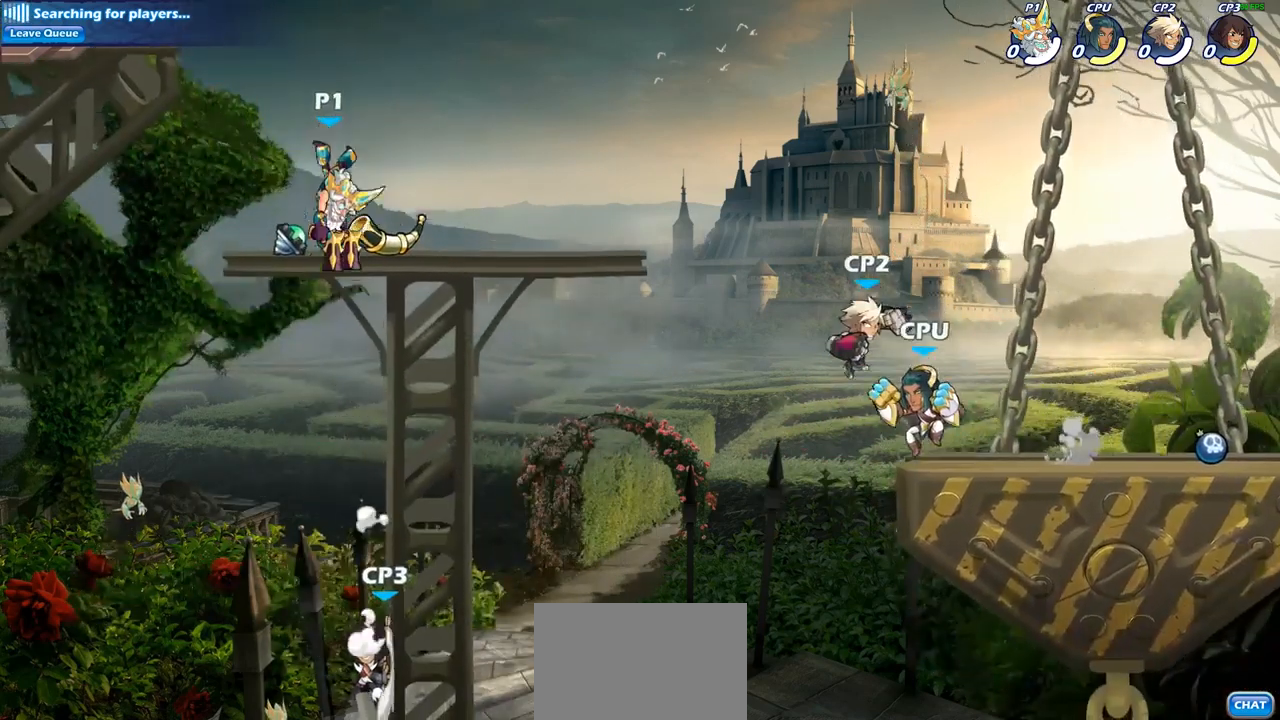
{"buttons": [], "left_stick": "down-left", "right_stick": "center", "events": [[250, "left_stick", "down-left"], [467, "CIRCLE", "up"]]}
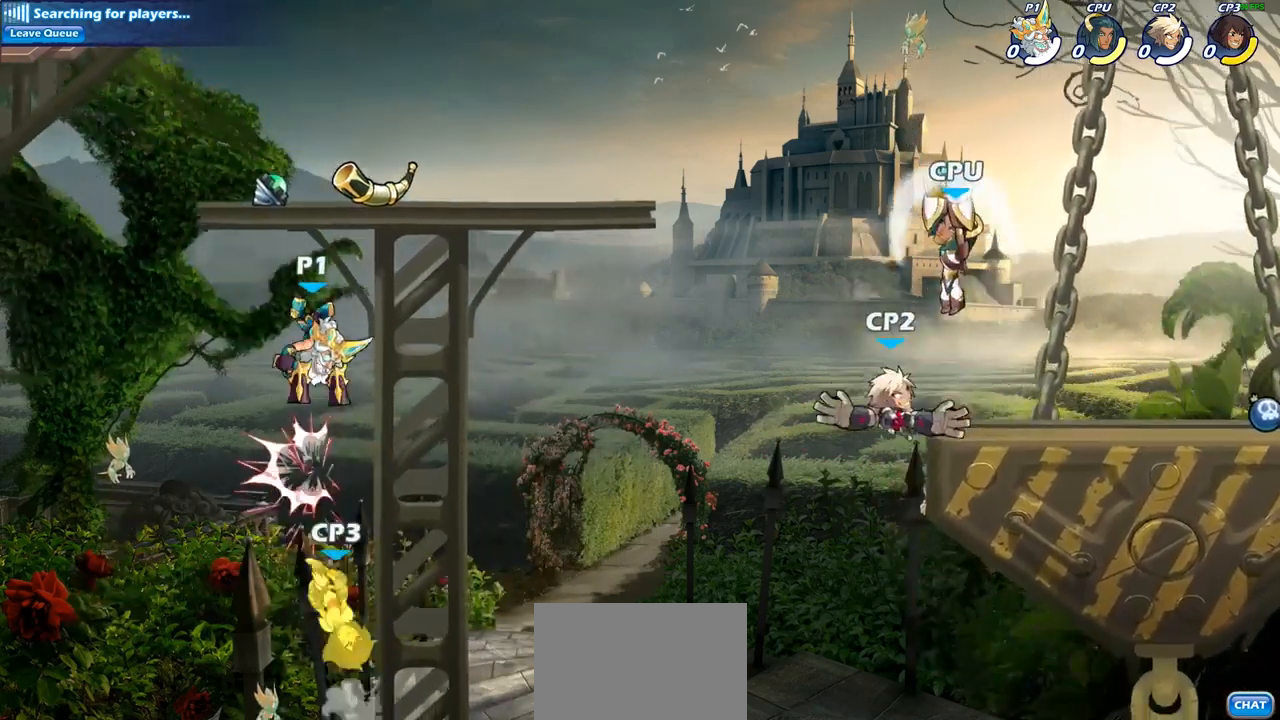
{"buttons": ["CIRCLE"], "left_stick": "down", "right_stick": "center", "events": [[17, "left_stick", "center"], [333, "left_stick", "down"], [383, "CIRCLE", "down"]]}
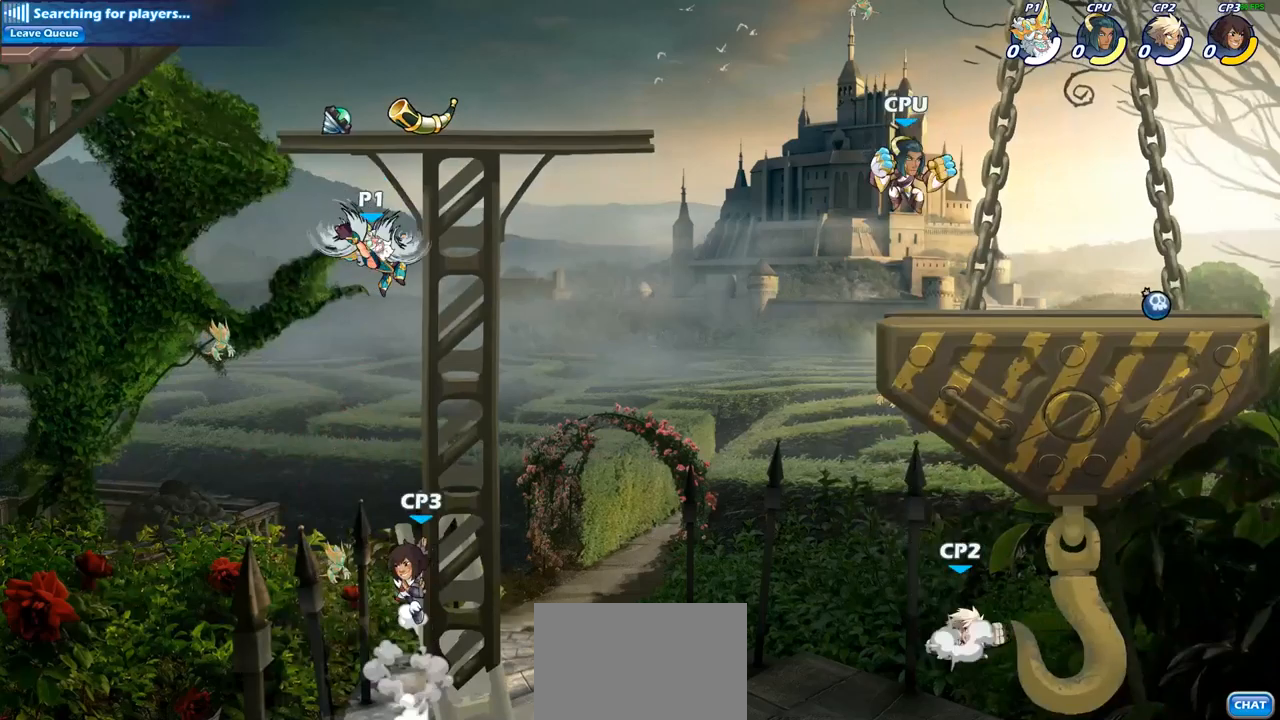
{"buttons": ["CIRCLE"], "left_stick": "down", "right_stick": "center", "events": []}
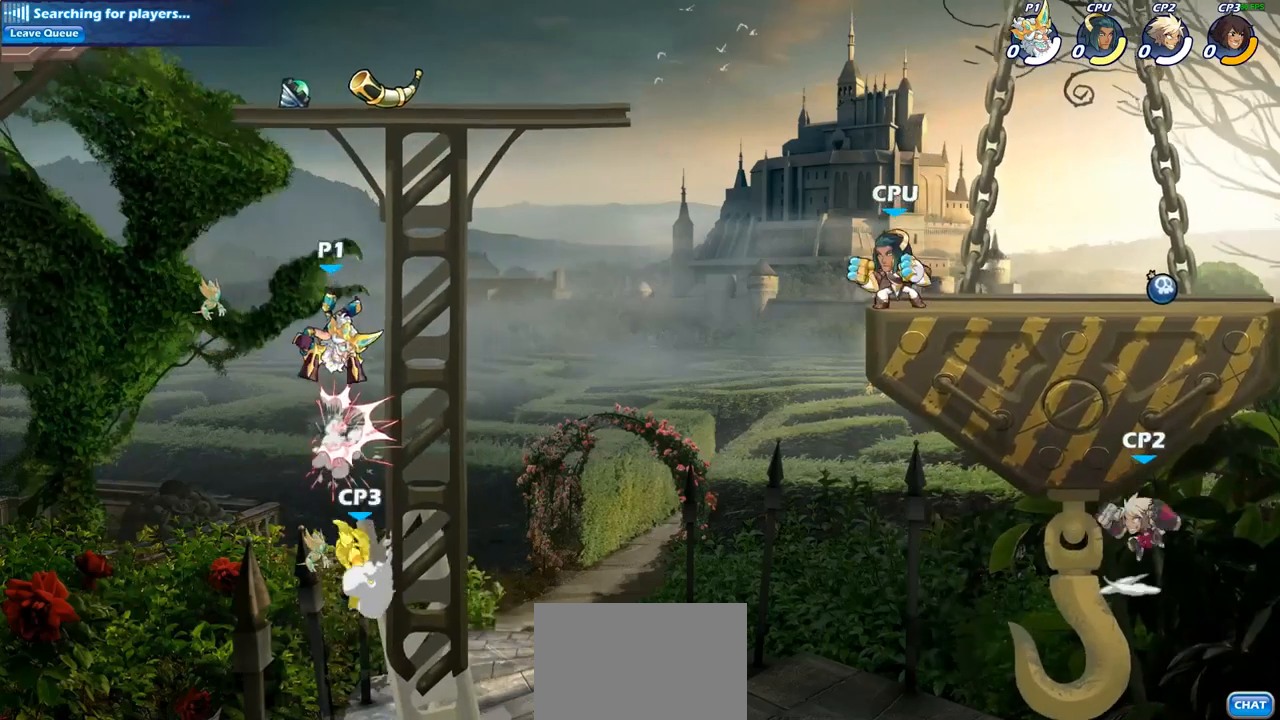
{"buttons": ["CIRCLE"], "left_stick": "down", "right_stick": "center", "events": [[17, "CIRCLE", "up"], [100, "left_stick", "center"], [217, "left_stick", "right"], [417, "left_stick", "down"], [467, "CIRCLE", "down"]]}
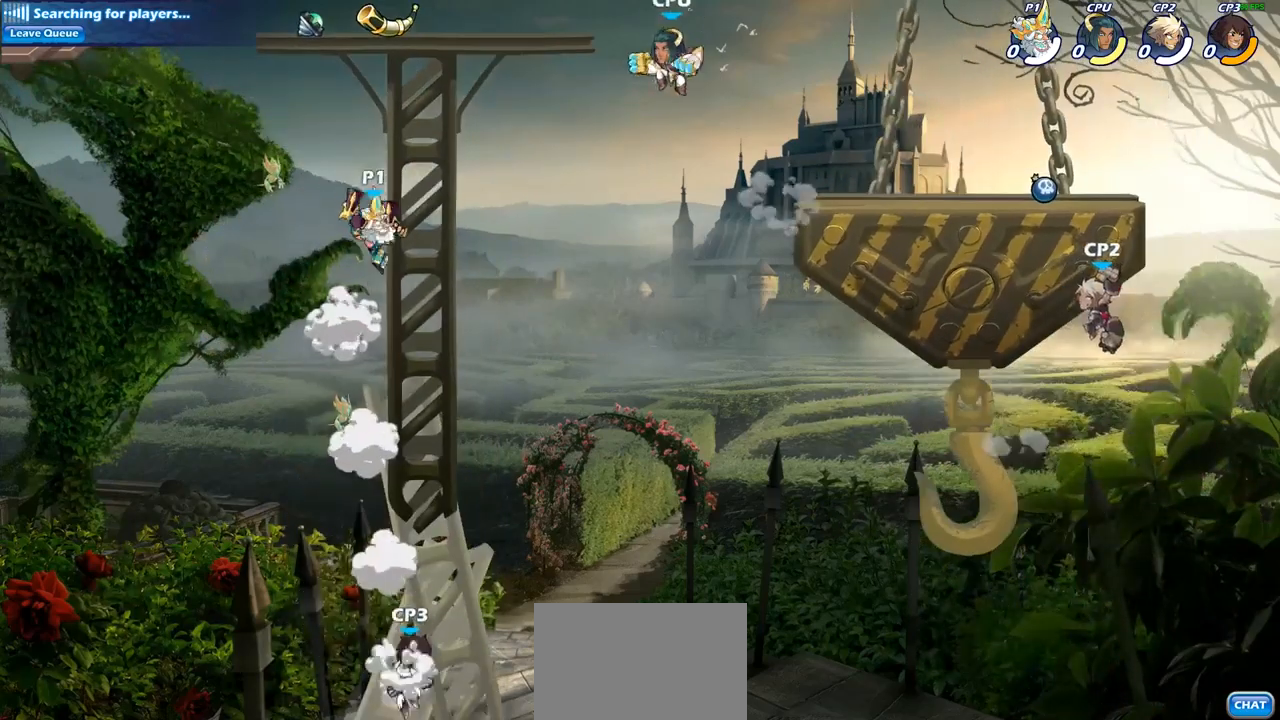
{"buttons": ["CIRCLE"], "left_stick": "down", "right_stick": "center", "events": []}
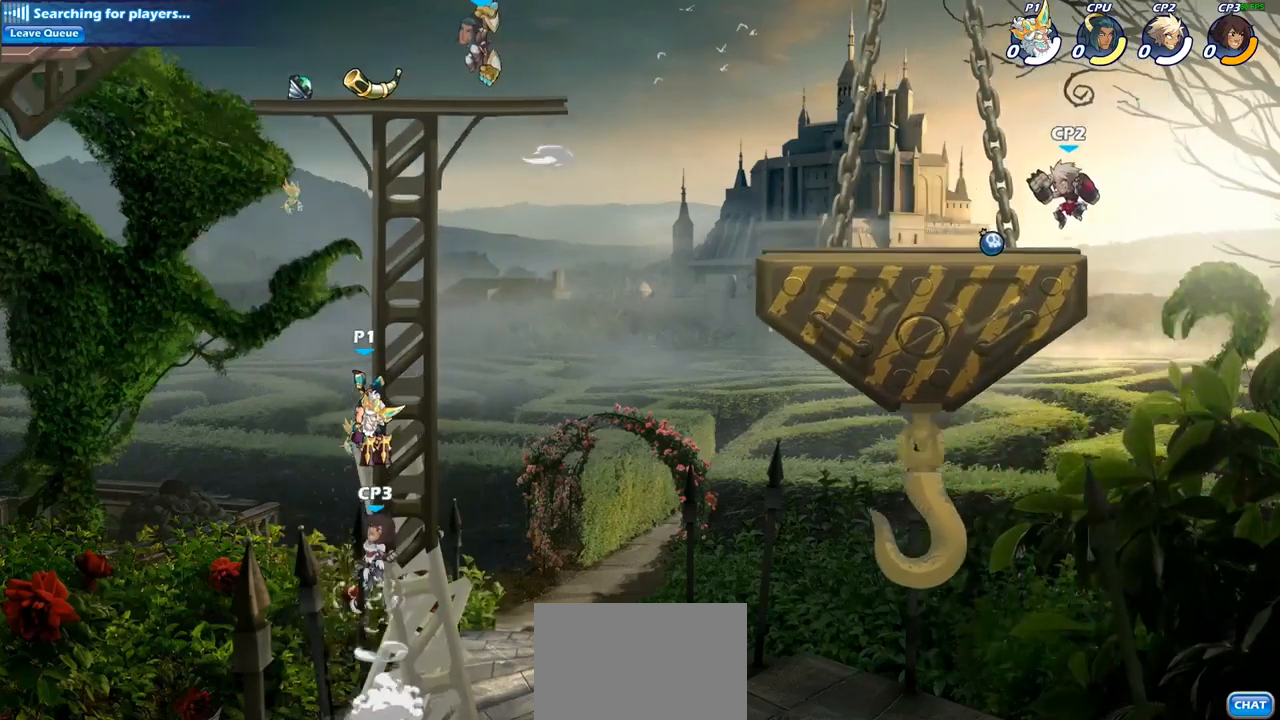
{"buttons": [], "left_stick": "right", "right_stick": "center", "events": [[200, "CIRCLE", "up"], [267, "left_stick", "center"], [450, "left_stick", "right"]]}
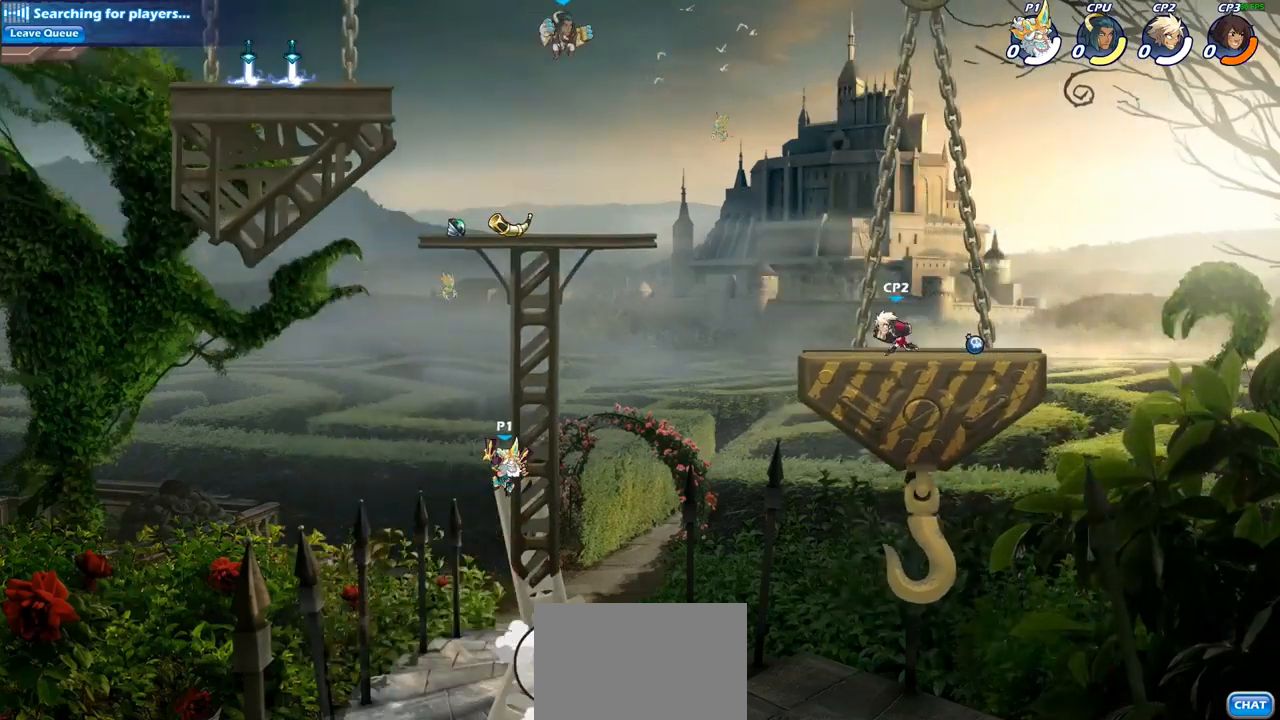
{"buttons": [], "left_stick": "right", "right_stick": "center", "events": [[367, "CROSS", "down"], [483, "CROSS", "up"]]}
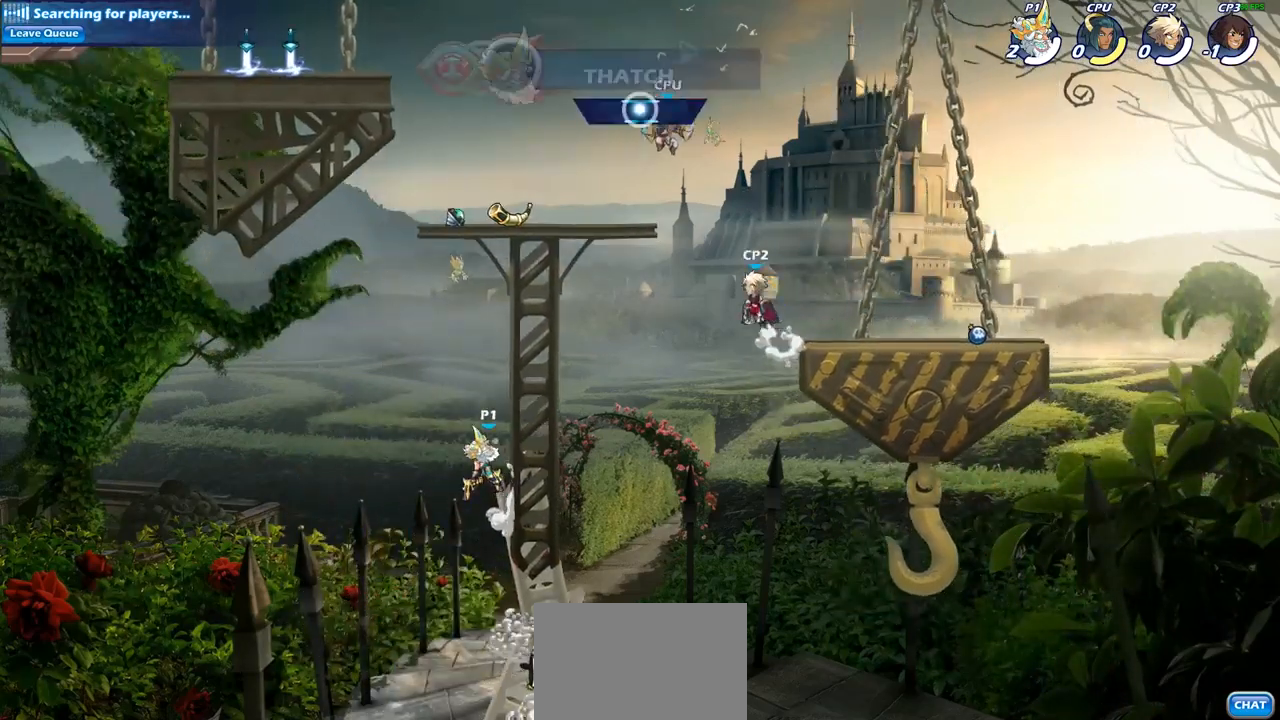
{"buttons": ["CROSS"], "left_stick": "right", "right_stick": "center", "events": [[183, "CROSS", "down"], [267, "left_stick", "up"], [283, "CROSS", "up"], [317, "left_stick", "center"], [417, "CROSS", "down"], [483, "left_stick", "right"]]}
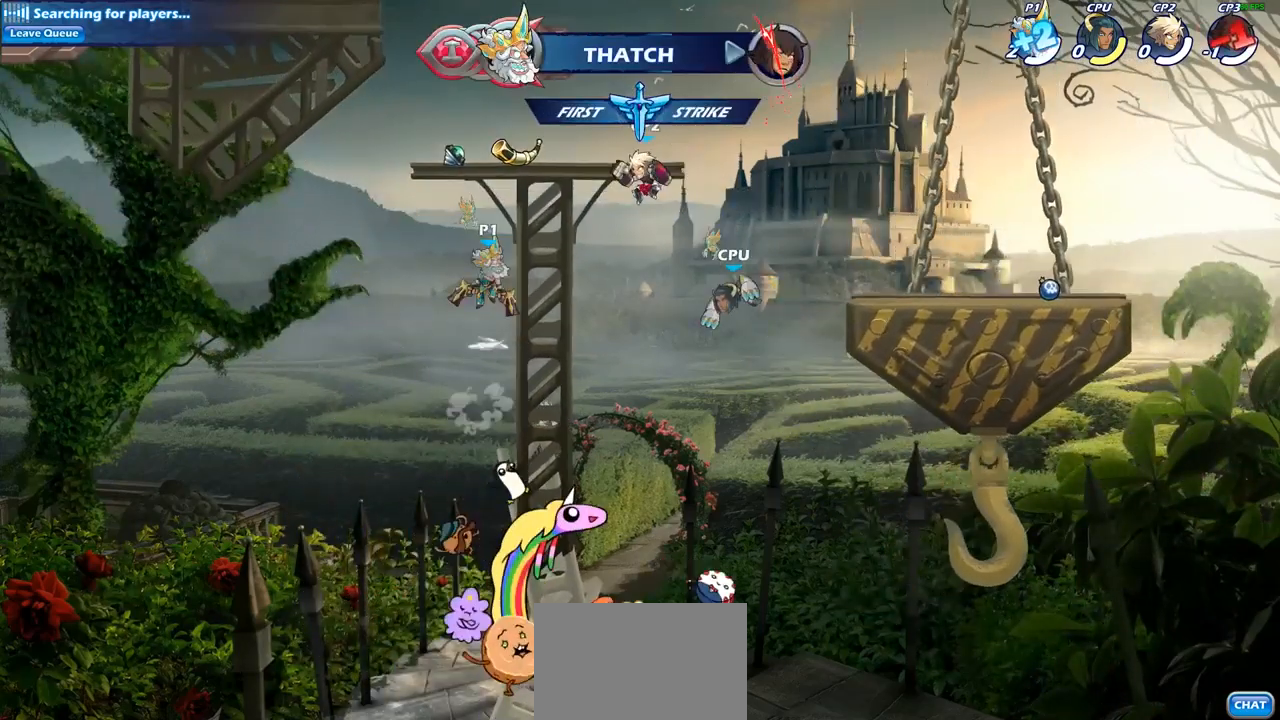
{"buttons": [], "left_stick": "up-left", "right_stick": "center", "events": [[33, "CIRCLE", "down"], [33, "CROSS", "up"], [167, "CIRCLE", "up"], [167, "R1", "down"], [217, "R1", "up"], [450, "left_stick", "up-left"]]}
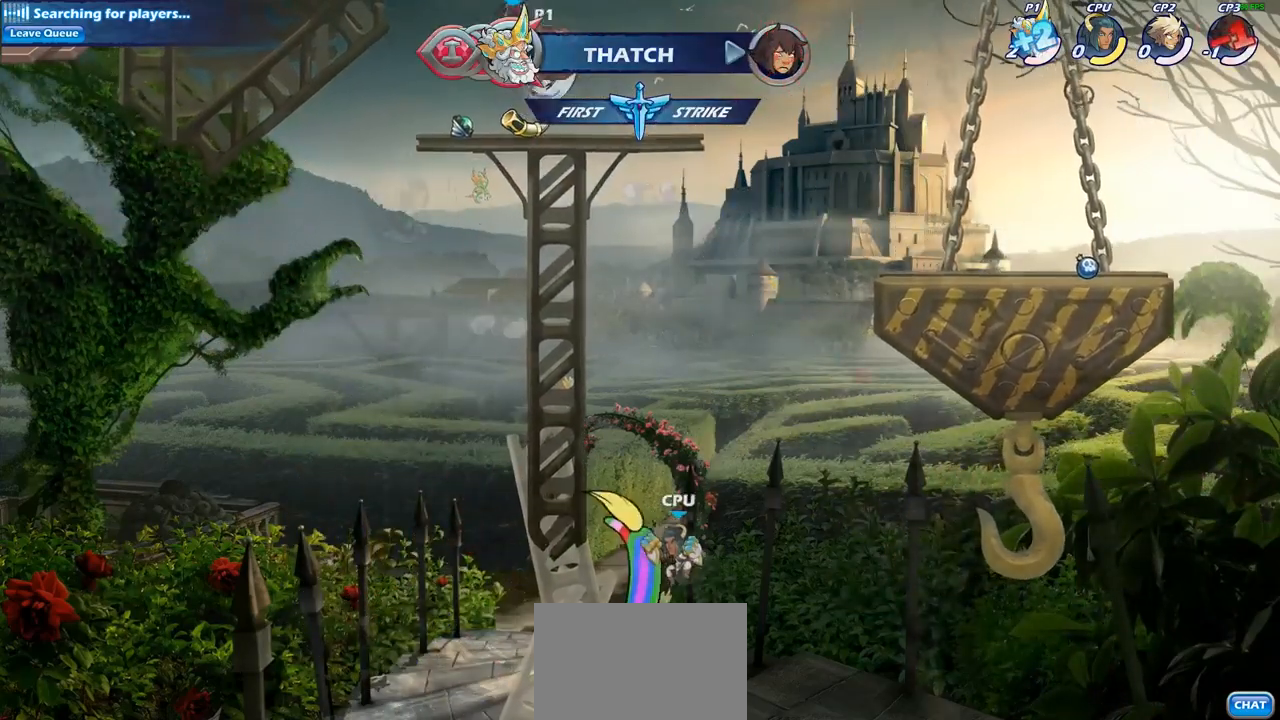
{"buttons": [], "left_stick": "right", "right_stick": "center", "events": [[17, "left_stick", "left"], [83, "CROSS", "down"], [150, "CIRCLE", "down"], [150, "CROSS", "up"], [217, "left_stick", "right"], [267, "CIRCLE", "up"]]}
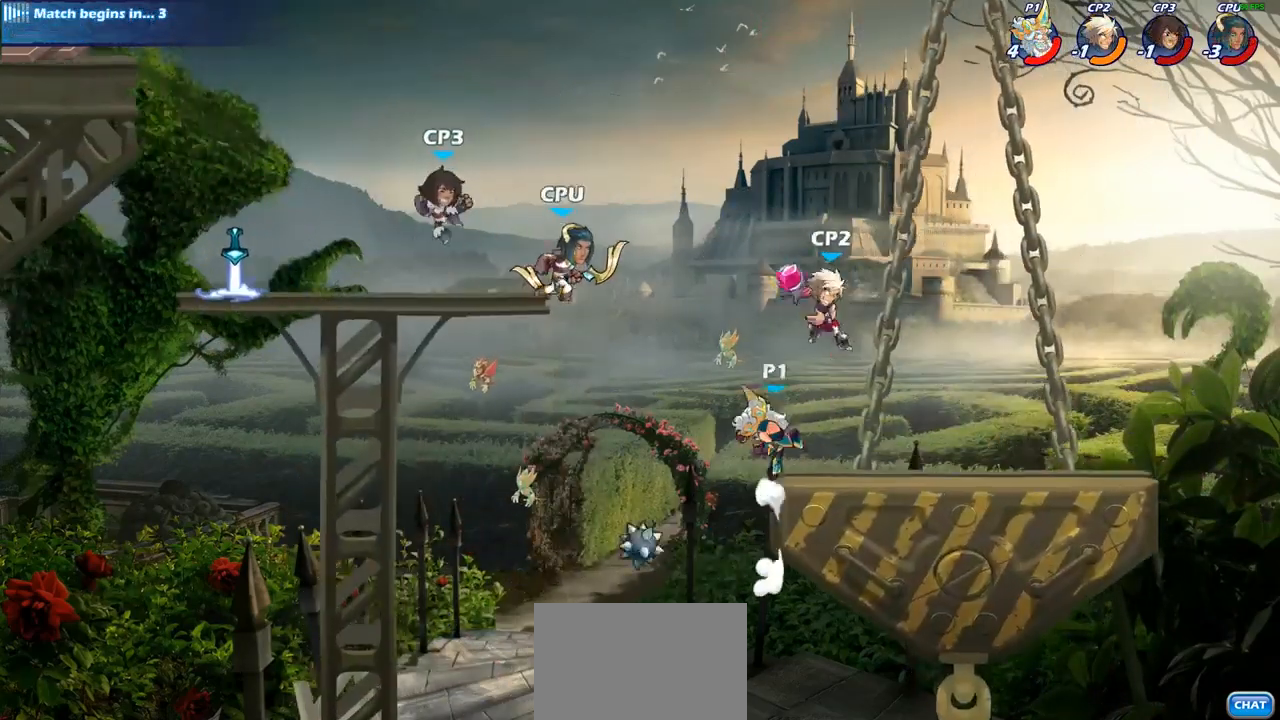
{"buttons": [], "left_stick": "down-left", "right_stick": "center", "events": [[300, "left_stick", "down-left"]]}
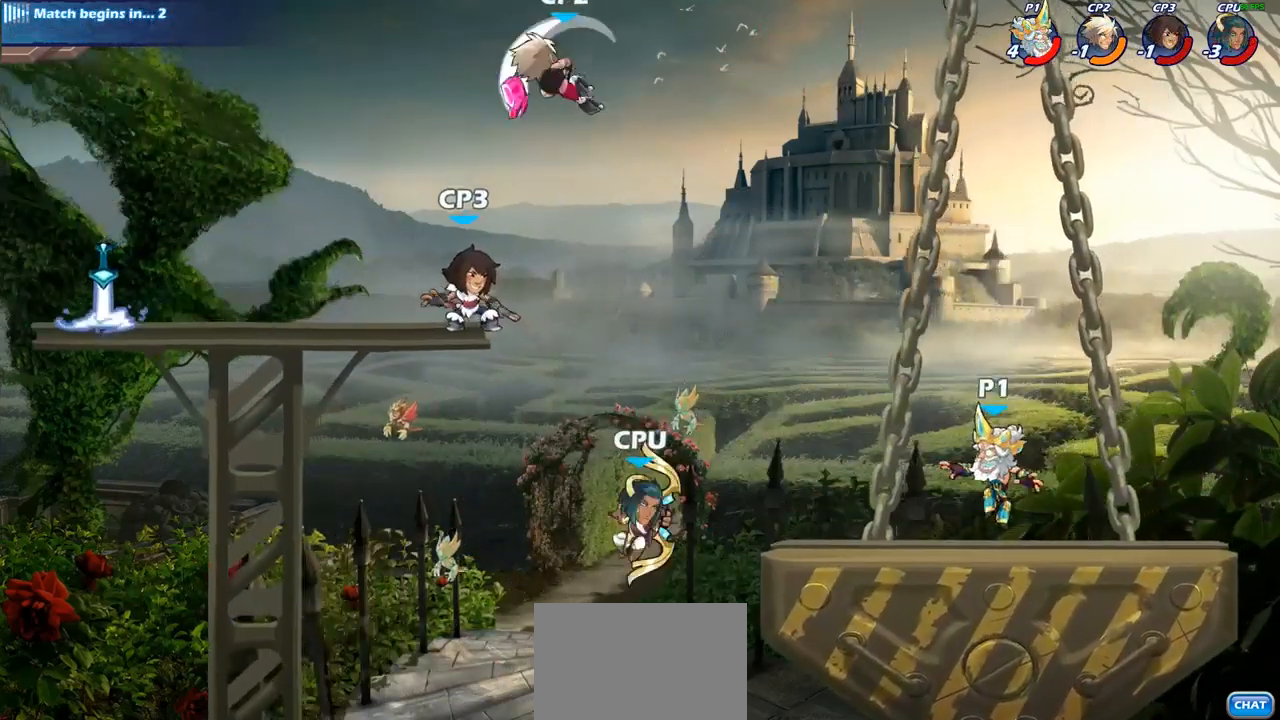
{"buttons": [], "left_stick": "center", "right_stick": "center", "events": [[83, "left_stick", "center"], [200, "left_stick", "left"], [267, "R1", "down"], [267, "R2", "down"], [317, "CIRCLE", "down"], [333, "R1", "up"], [350, "R2", "up"], [400, "left_stick", "center"], [417, "CIRCLE", "up"]]}
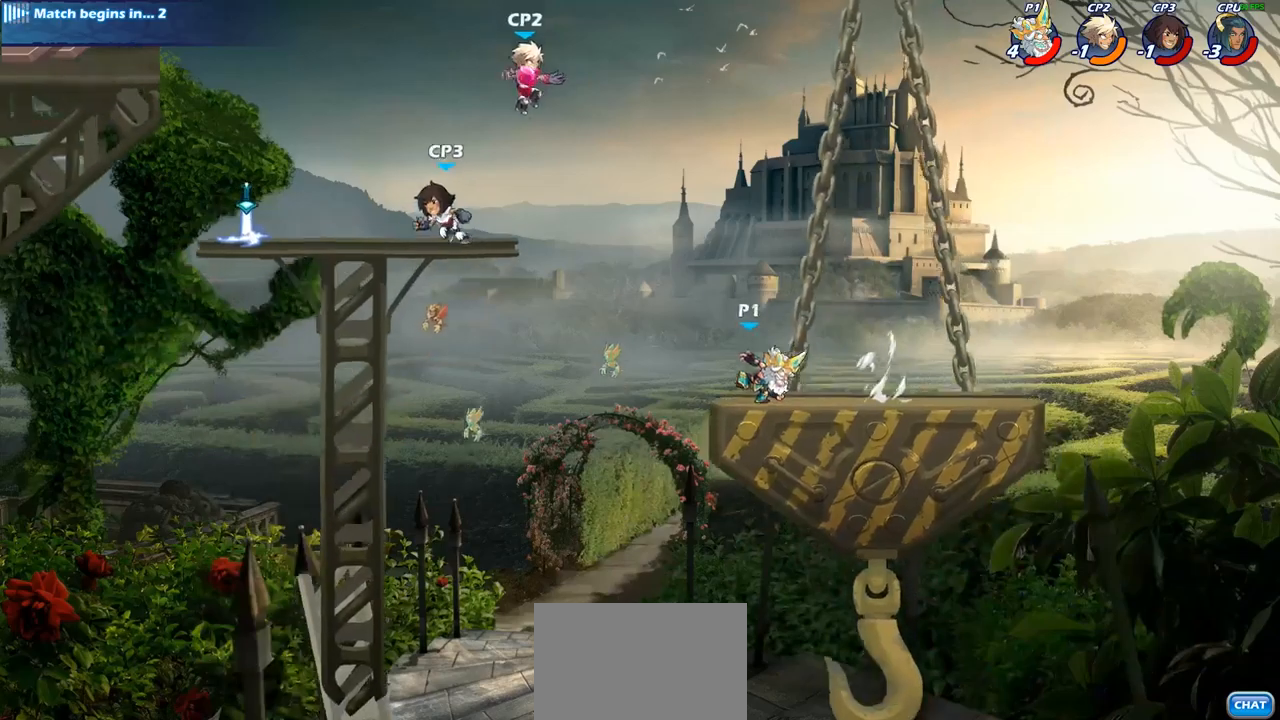
{"buttons": [], "left_stick": "center", "right_stick": "center", "events": []}
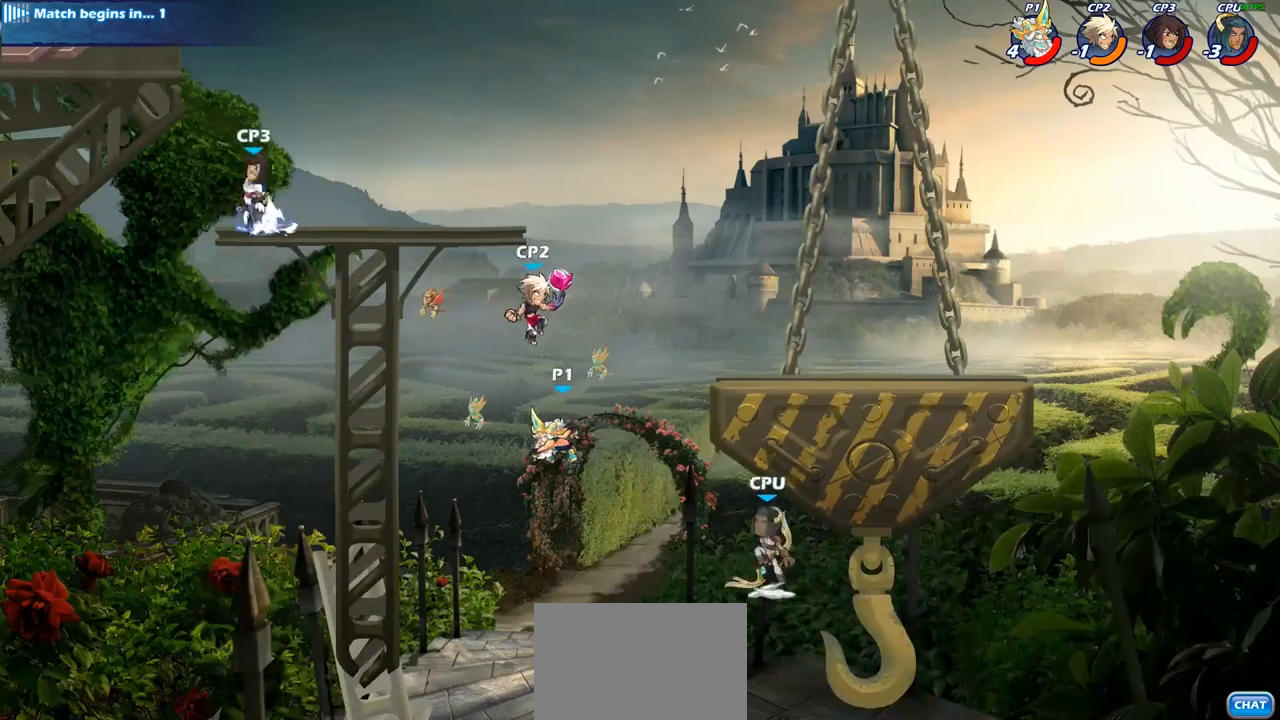
{"buttons": [], "left_stick": "center", "right_stick": "center", "events": [[250, "CROSS", "down"], [300, "CIRCLE", "down"], [300, "CROSS", "up"], [400, "CIRCLE", "up"]]}